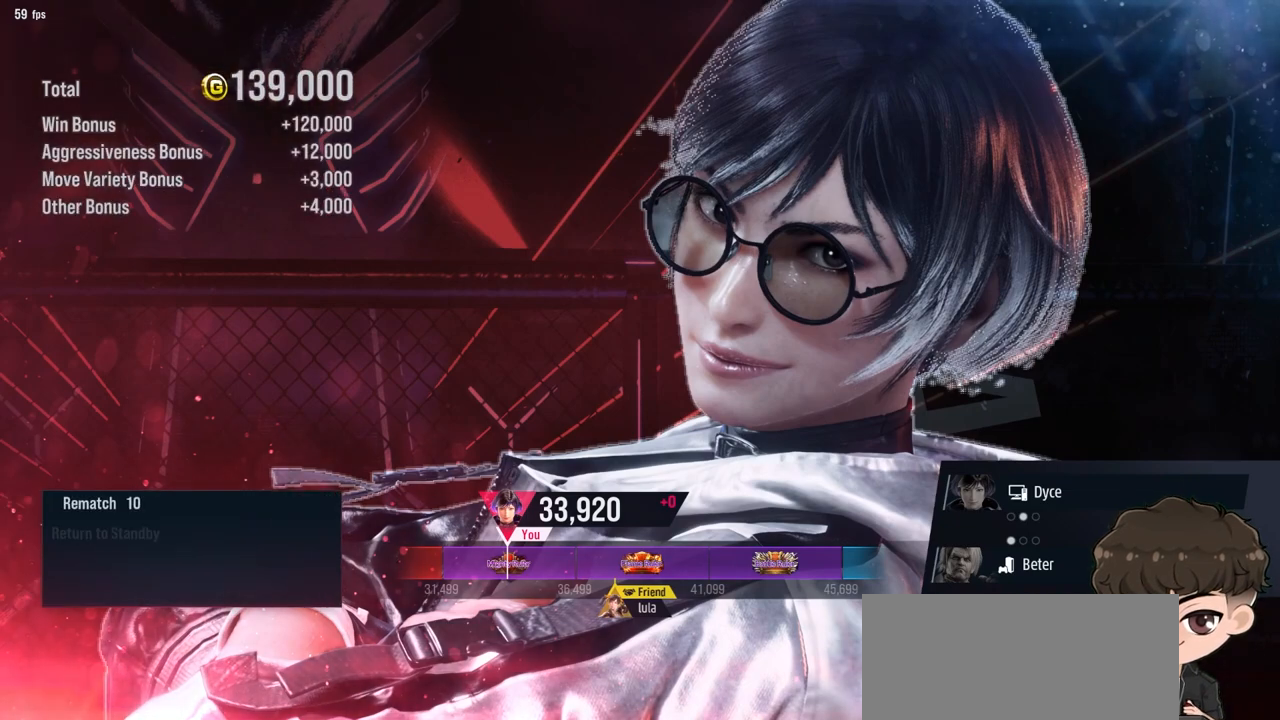
Gameplay with a controller (arcade stick); each line is a JSON object with the inputs held at the frame after it (dt_ms = milliseconds from this image to that frame). "events" lists button and stick changes between this image and that frame as [ms after this image, input, new state], when the widget could be followed in between. Not read: L3 R3.
{"dt_ms": 500, "buttons": [], "events": [[50, "CROSS", "down"], [100, "CROSS", "up"], [183, "CROSS", "down"], [233, "CROSS", "up"], [317, "CROSS", "down"], [350, "CROSS", "up"], [417, "CROSS", "down"], [483, "CROSS", "up"]]}
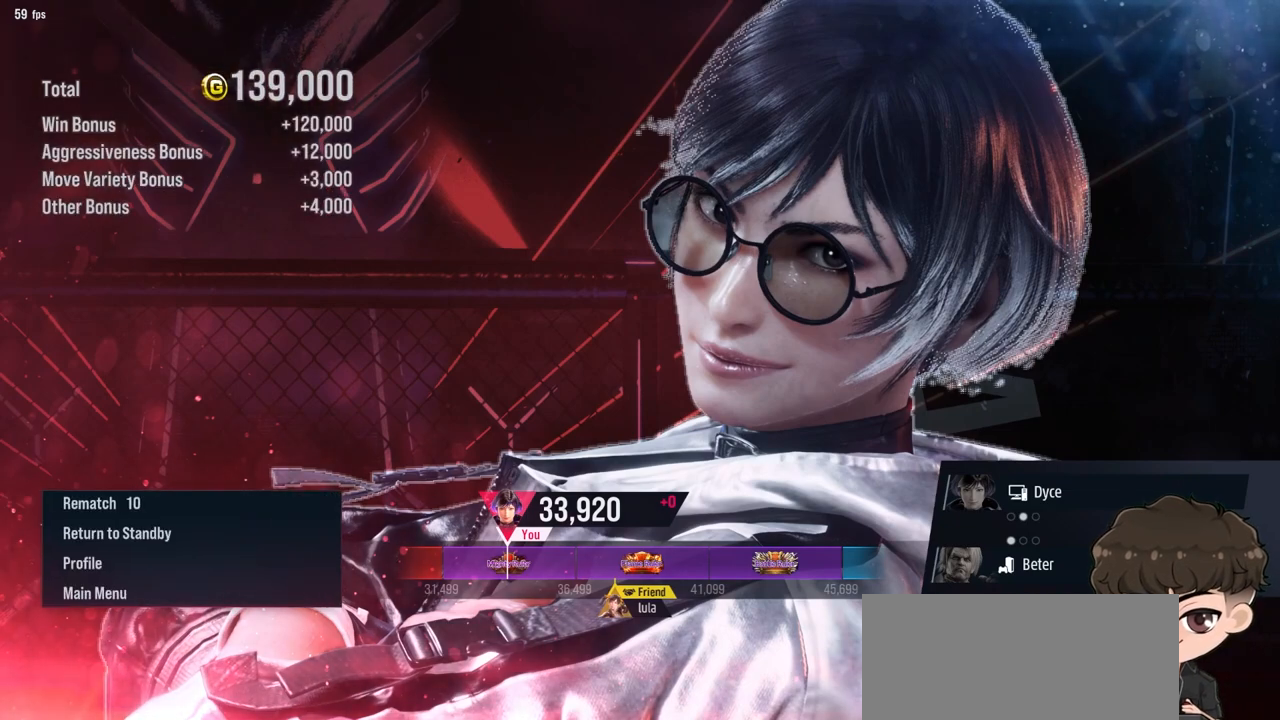
{"dt_ms": 1000, "buttons": []}
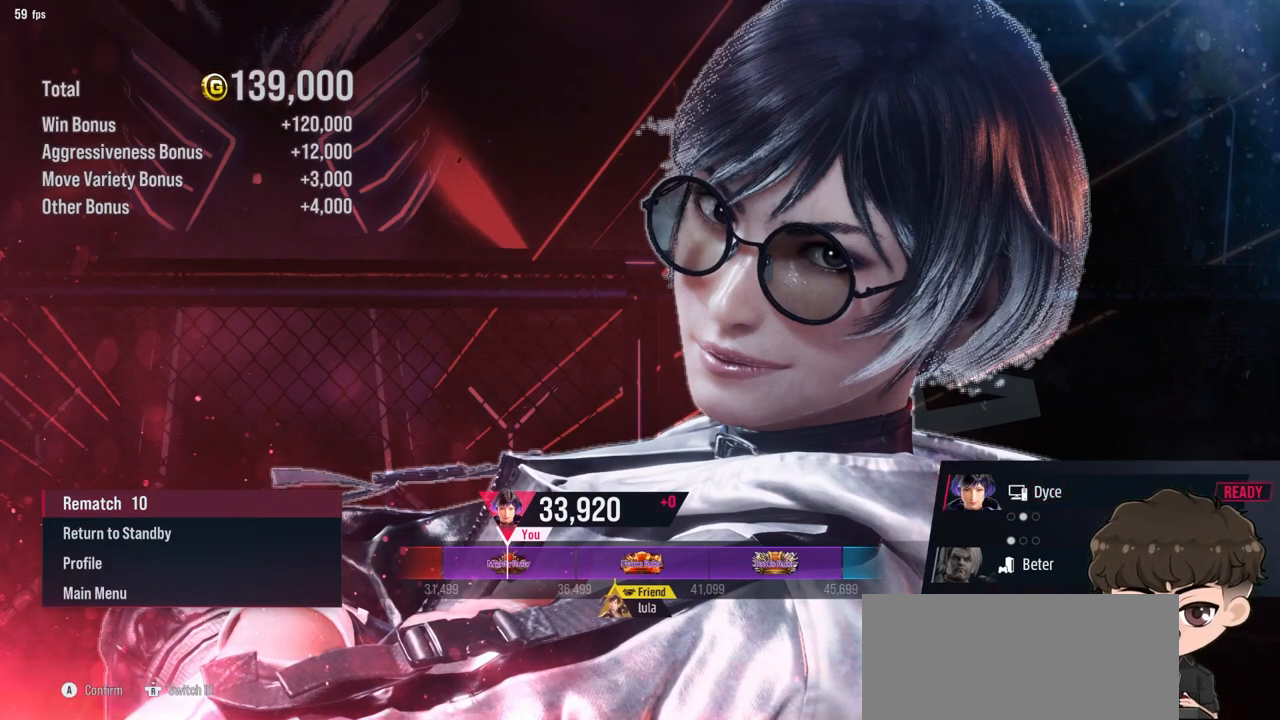
{"dt_ms": 500, "buttons": [], "events": []}
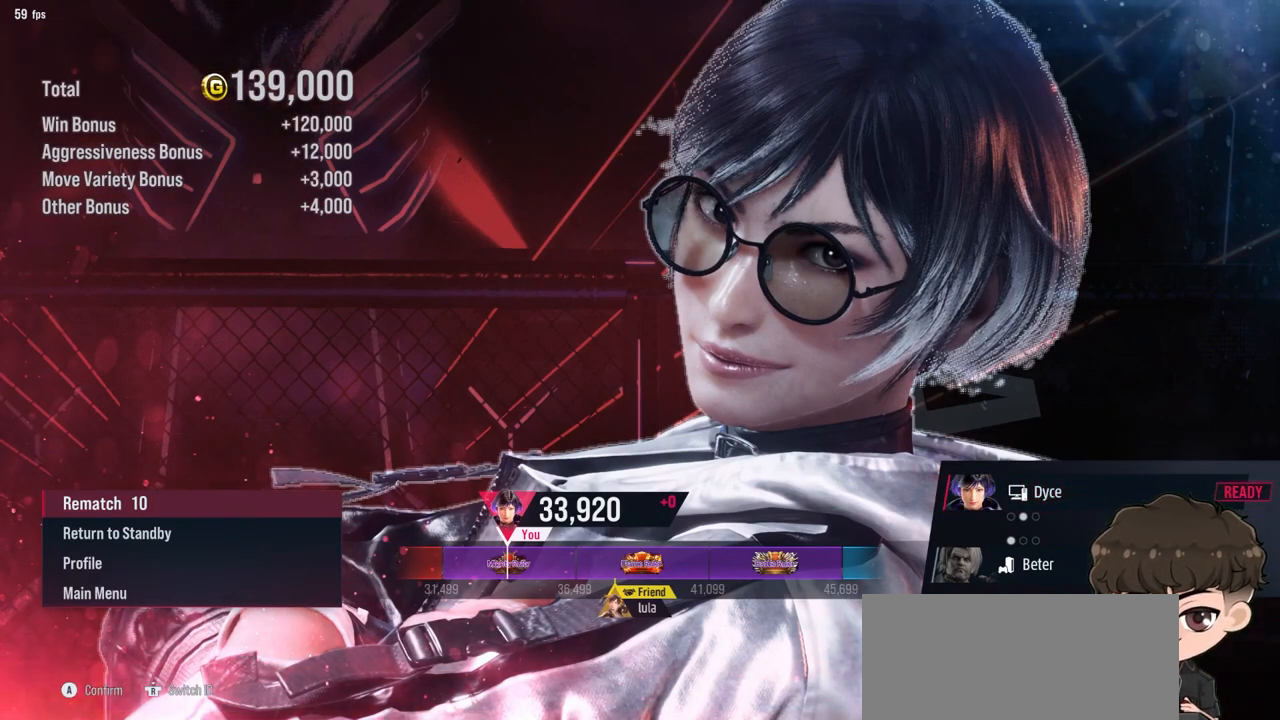
{"dt_ms": 500, "buttons": [], "events": [[67, "DPAD_LEFT", "down"], [100, "DPAD_LEFT", "up"], [167, "DPAD_UP", "down"], [333, "DPAD_UP", "up"]]}
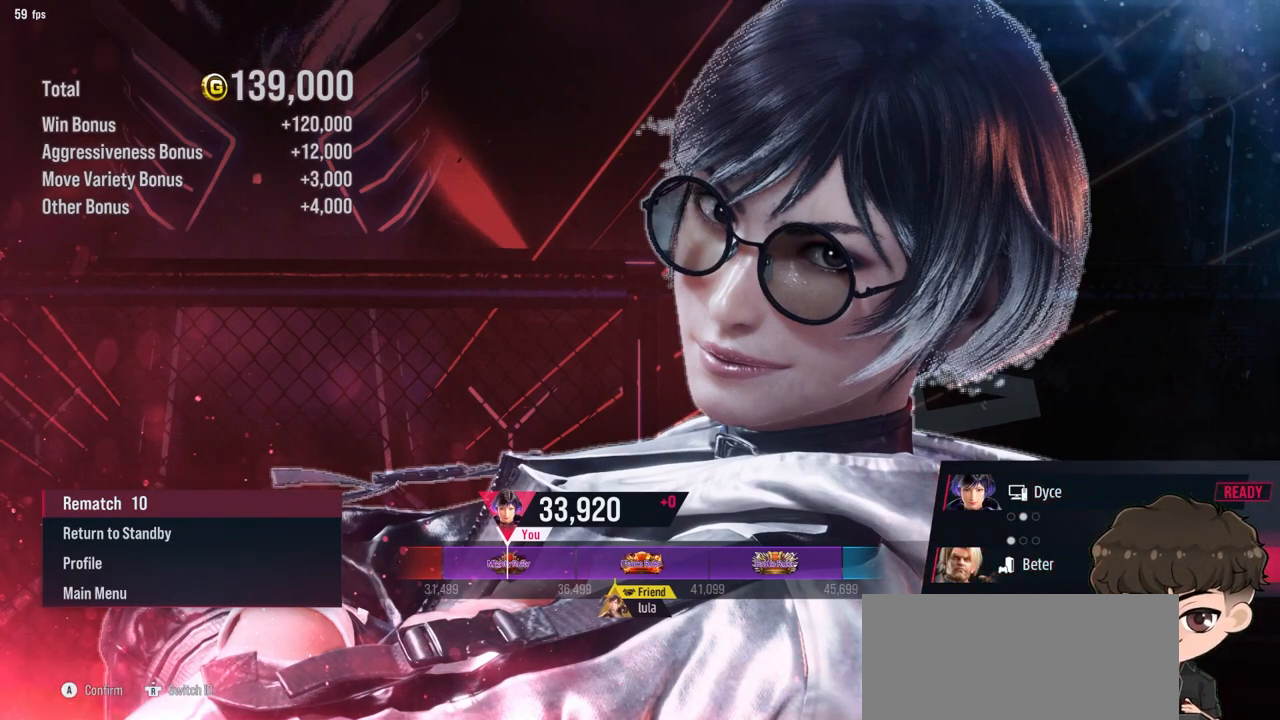
{"dt_ms": 500, "buttons": ["DPAD_UP"]}
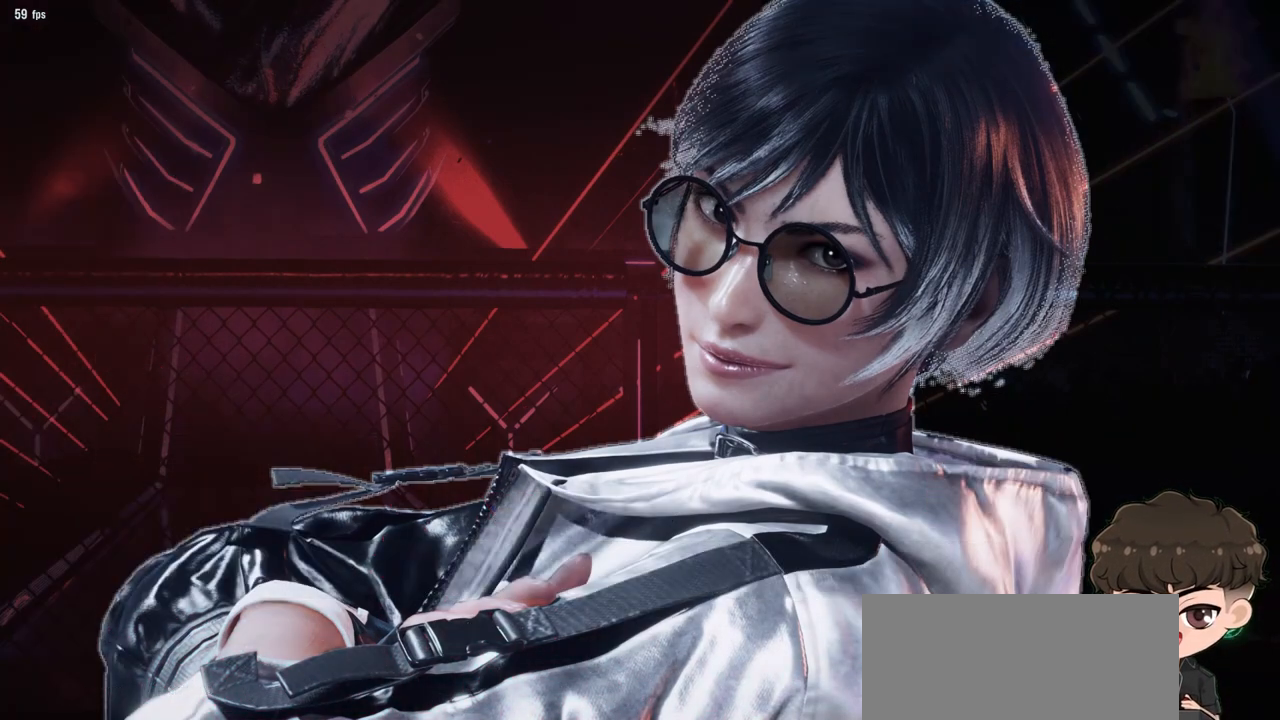
{"dt_ms": 500, "buttons": [], "events": [[33, "DPAD_UP", "up"], [217, "CROSS", "down"], [267, "CROSS", "up"]]}